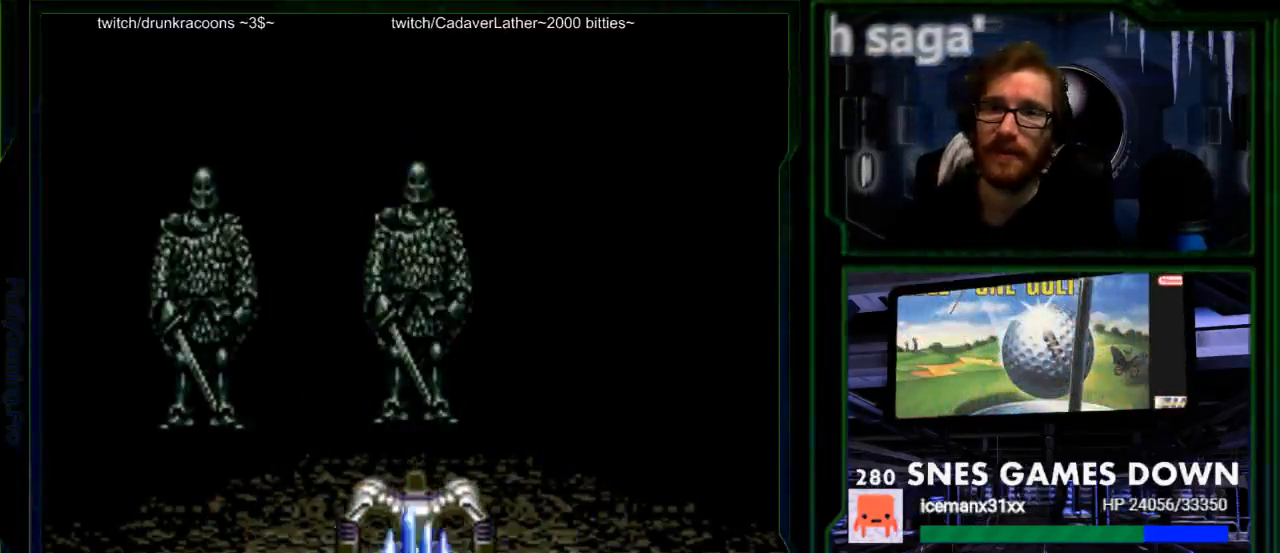
Gameplay with a controller (Nintendo layout); each line is a JSON object with the inputs held at the frame after it. "events" lists button and stick changes between this image and that frame as [ms after this image, input, new state], when the widget could be followed in between. Not read: L1 L3 R1 R3.
{"buttons": ["A"], "events": []}
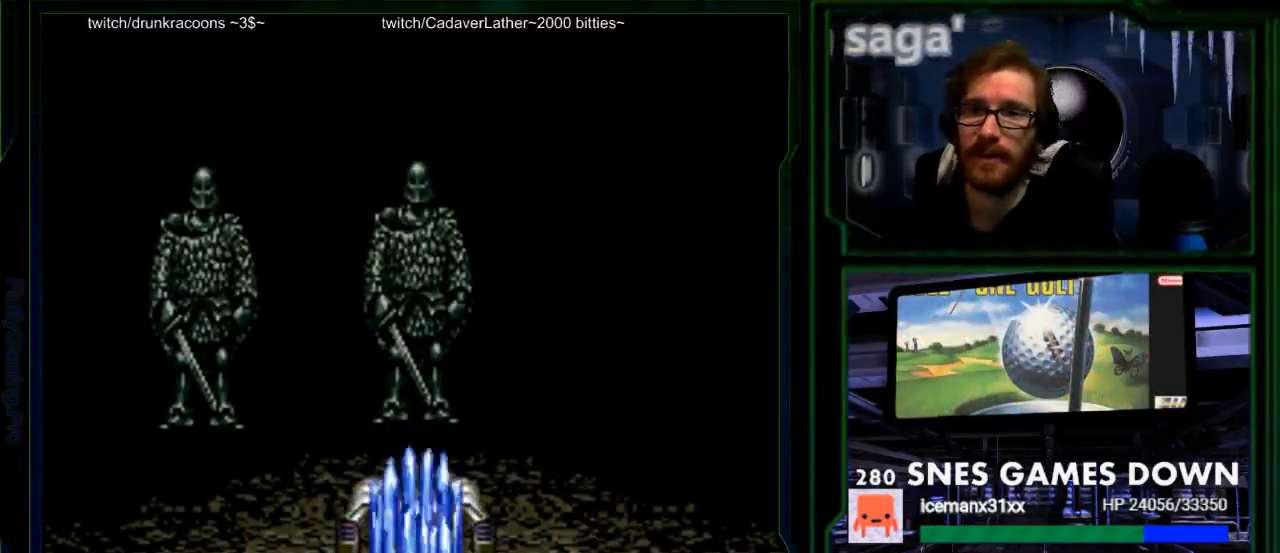
{"buttons": ["A"]}
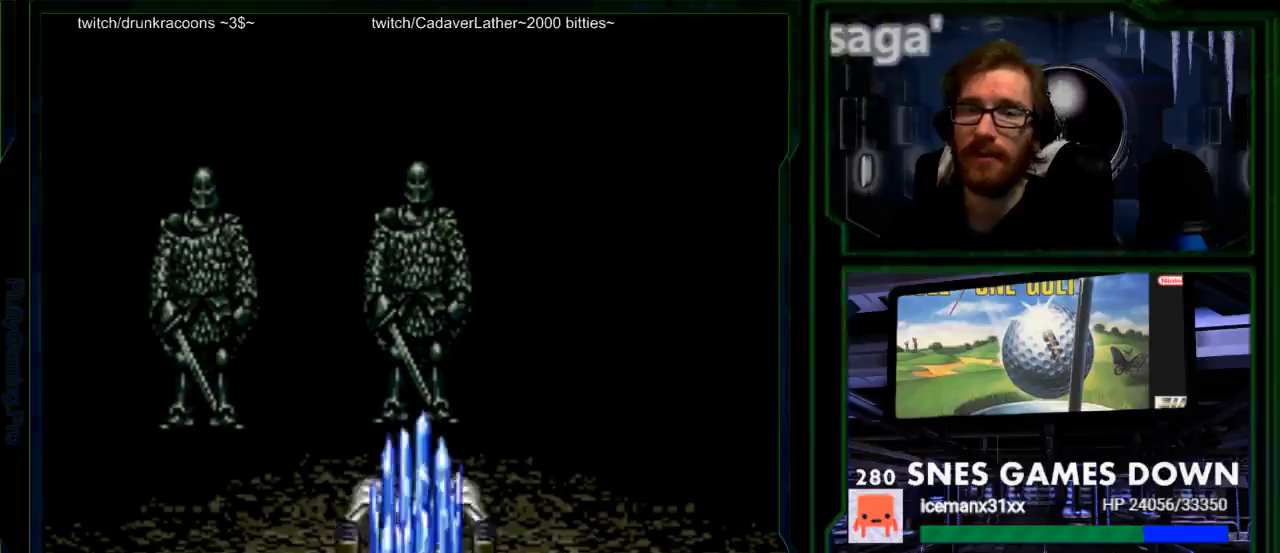
{"buttons": [], "events": [[167, "A", "up"], [333, "A", "down"], [450, "A", "up"]]}
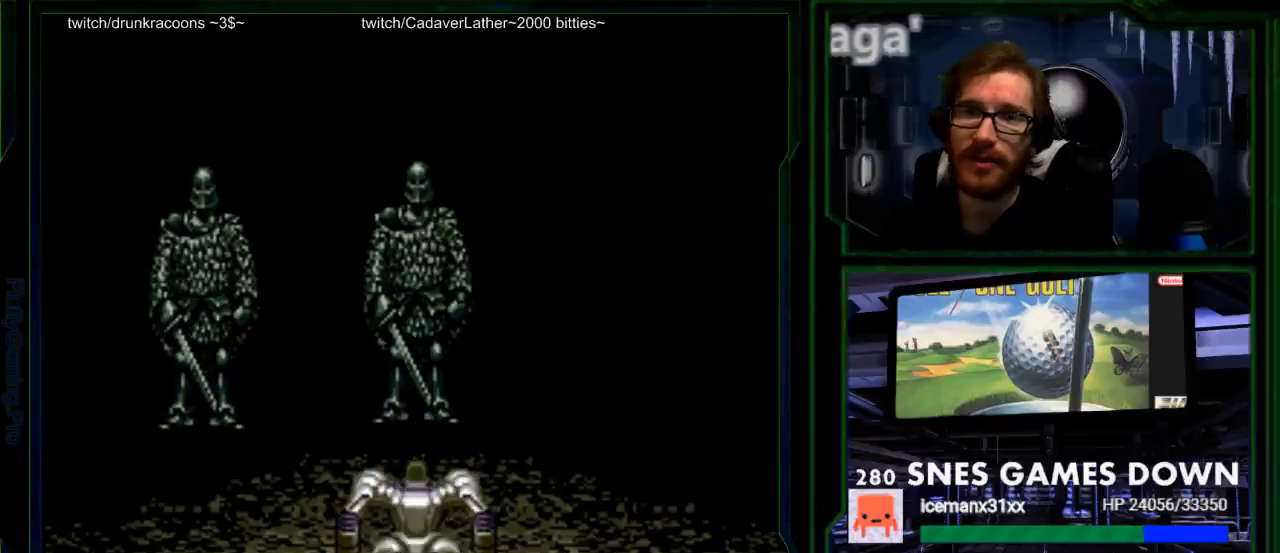
{"buttons": ["A"], "events": [[183, "A", "down"], [333, "A", "up"], [467, "A", "down"]]}
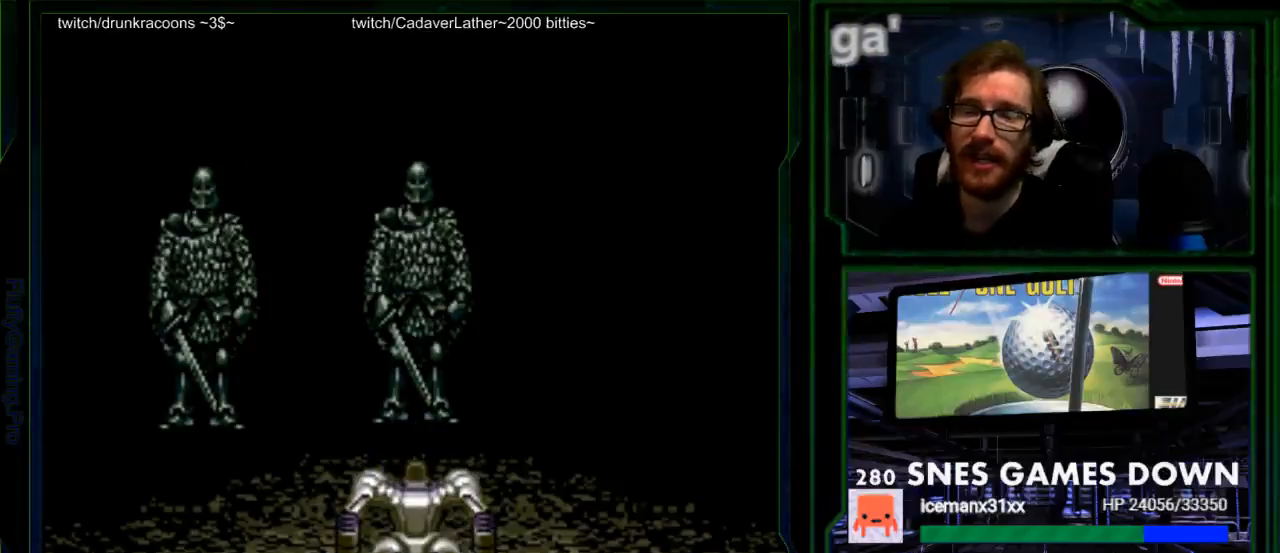
{"buttons": [], "events": [[133, "A", "up"], [217, "A", "down"], [317, "A", "up"]]}
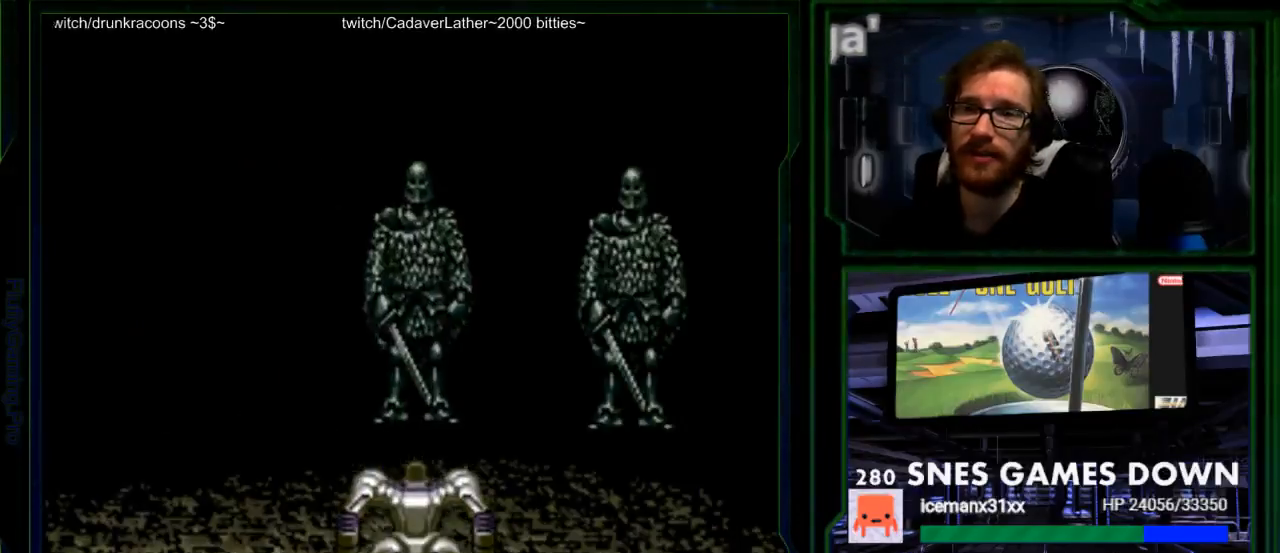
{"buttons": ["A"], "events": [[67, "A", "down"], [167, "A", "up"], [483, "A", "down"]]}
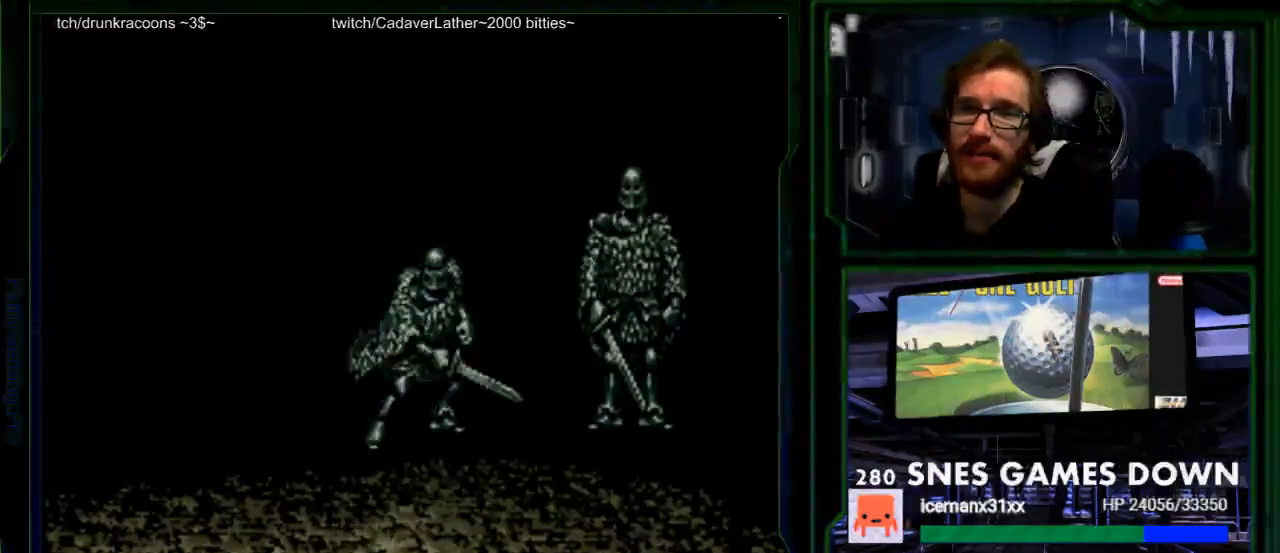
{"buttons": [], "events": [[117, "A", "up"], [217, "A", "down"], [350, "A", "up"]]}
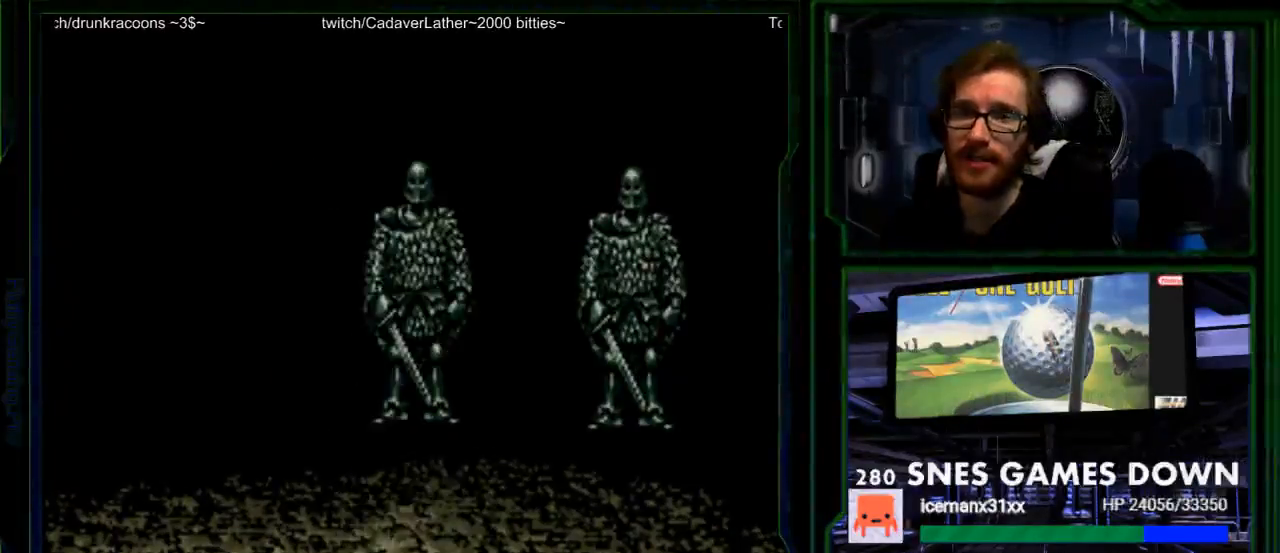
{"buttons": [], "events": []}
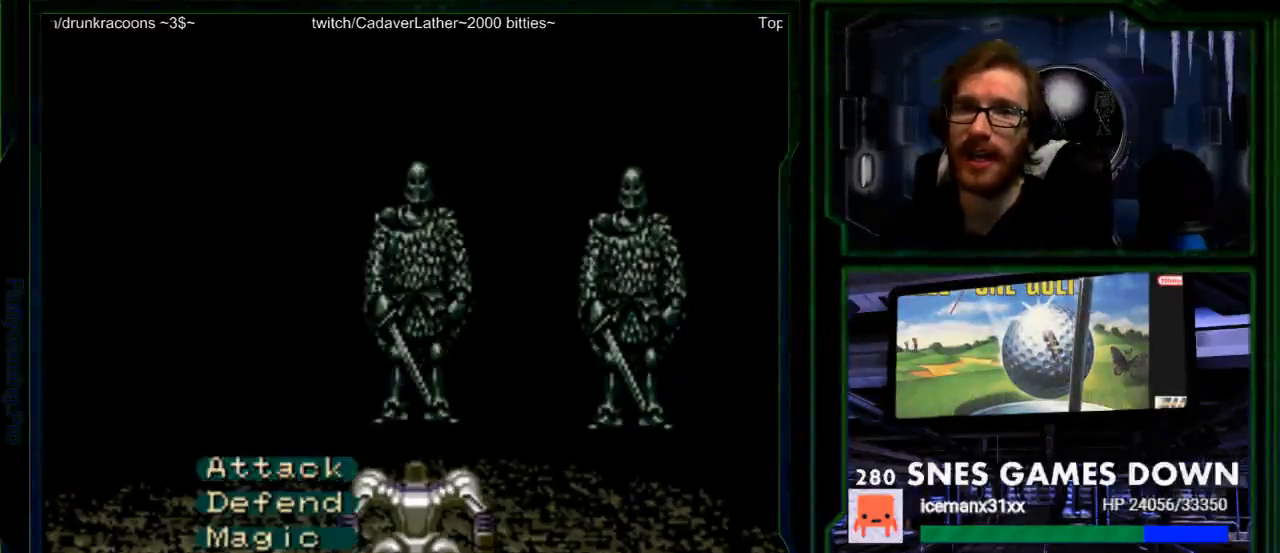
{"buttons": [], "events": [[183, "A", "down"], [300, "A", "up"]]}
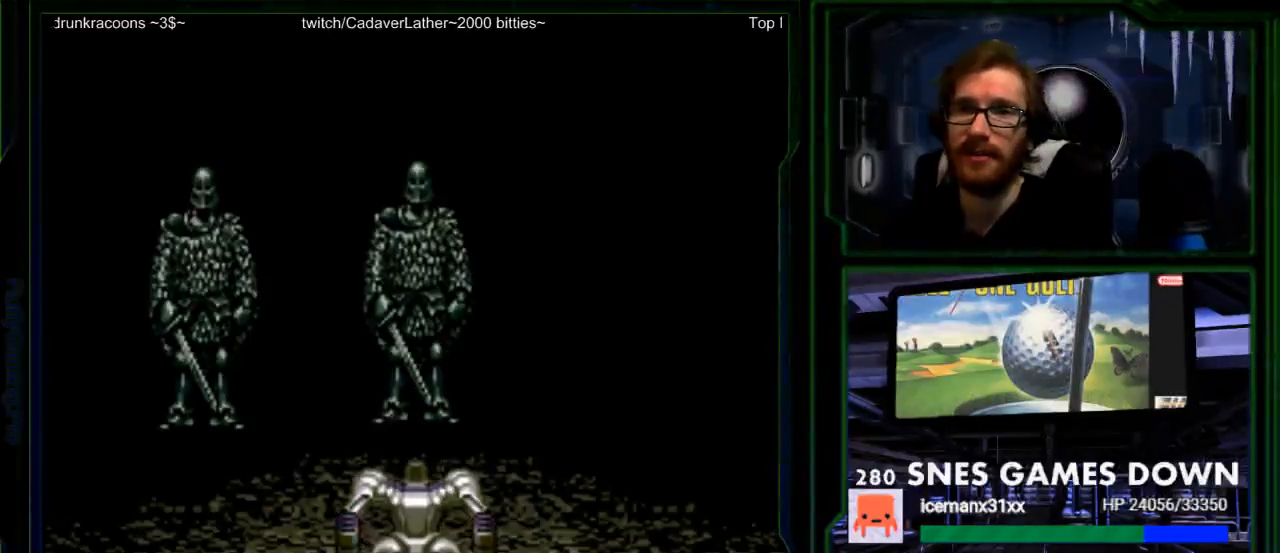
{"buttons": ["A"], "events": [[183, "A", "down"], [317, "A", "up"], [417, "A", "down"]]}
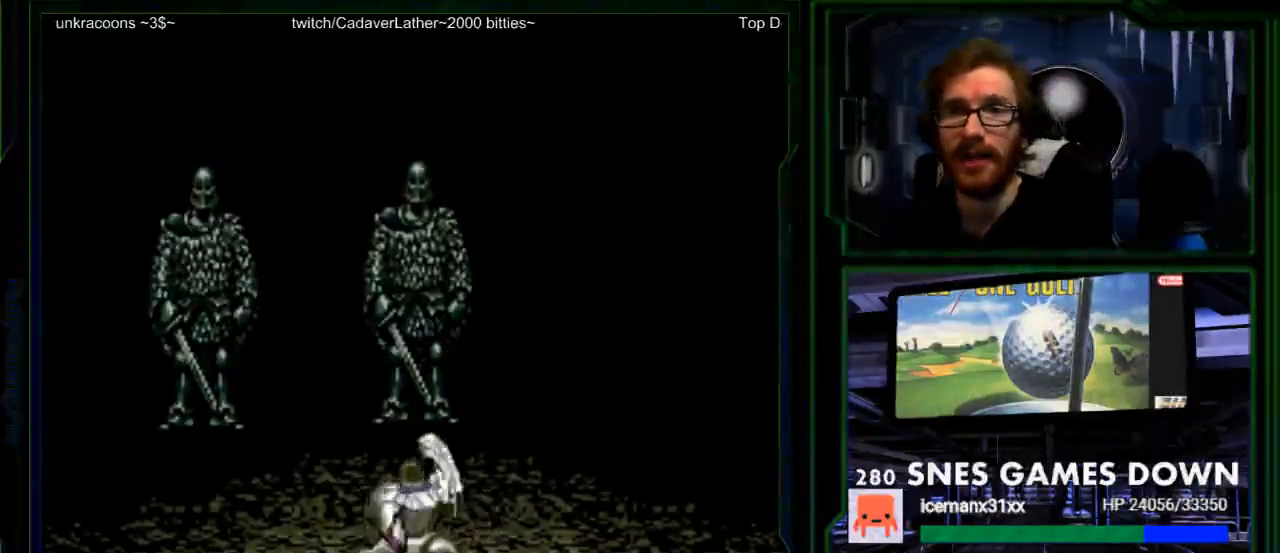
{"buttons": ["A"], "events": [[33, "A", "up"], [100, "A", "down"], [200, "A", "up"], [300, "A", "down"], [400, "A", "up"], [467, "A", "down"]]}
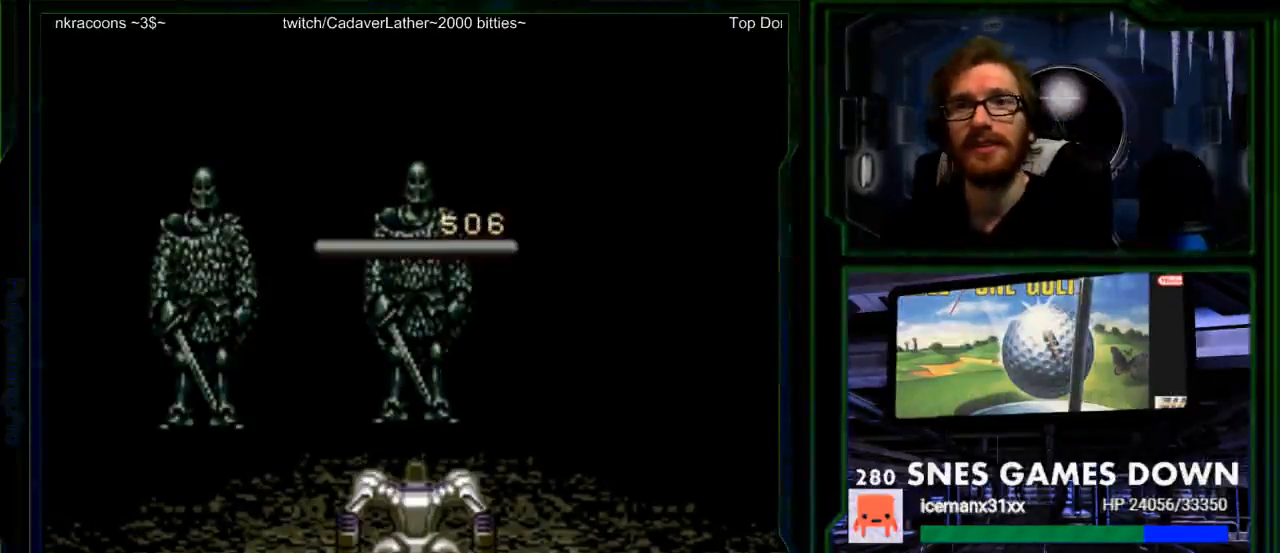
{"buttons": ["A"], "events": [[117, "A", "up"], [283, "A", "down"], [367, "A", "up"], [500, "A", "down"]]}